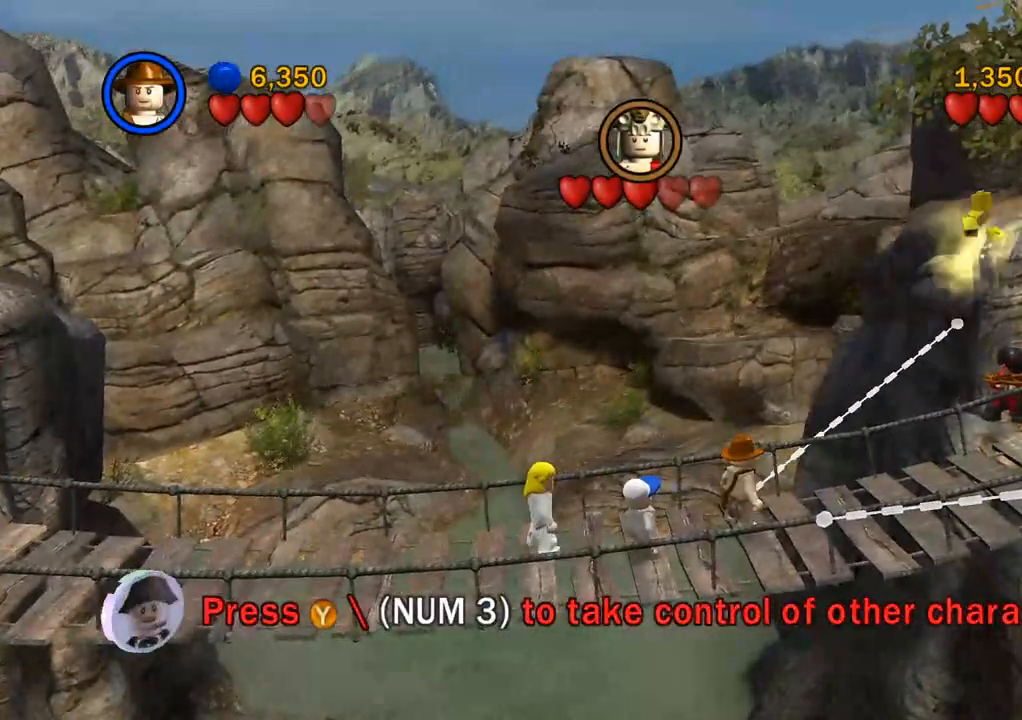
Gameplay with a controller (PlayStation layout); each line is a JSON object with the inputs held at the frame after it. "events" lists button and stick changes between this image and that frame as [ms after this image, input, new state], when the widget could be followed in between. Not read: R3.
{"buttons": [], "left_stick": "right", "right_stick": "center", "events": [[400, "left_stick", "right"]]}
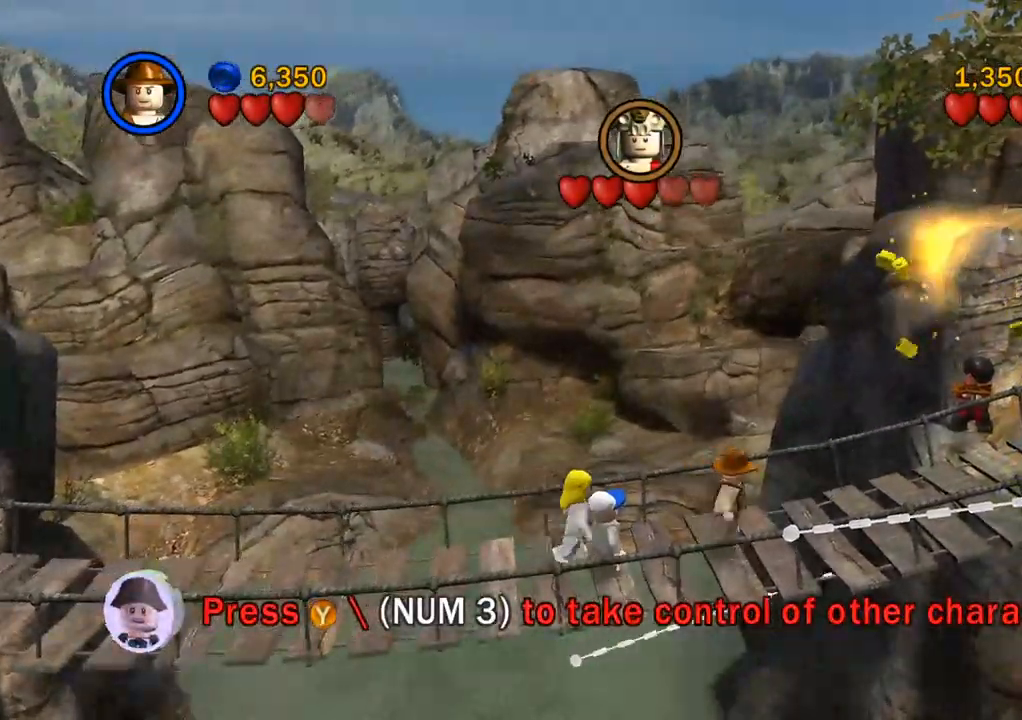
{"buttons": [], "left_stick": "down-left", "right_stick": "center", "events": [[433, "left_stick", "down-left"]]}
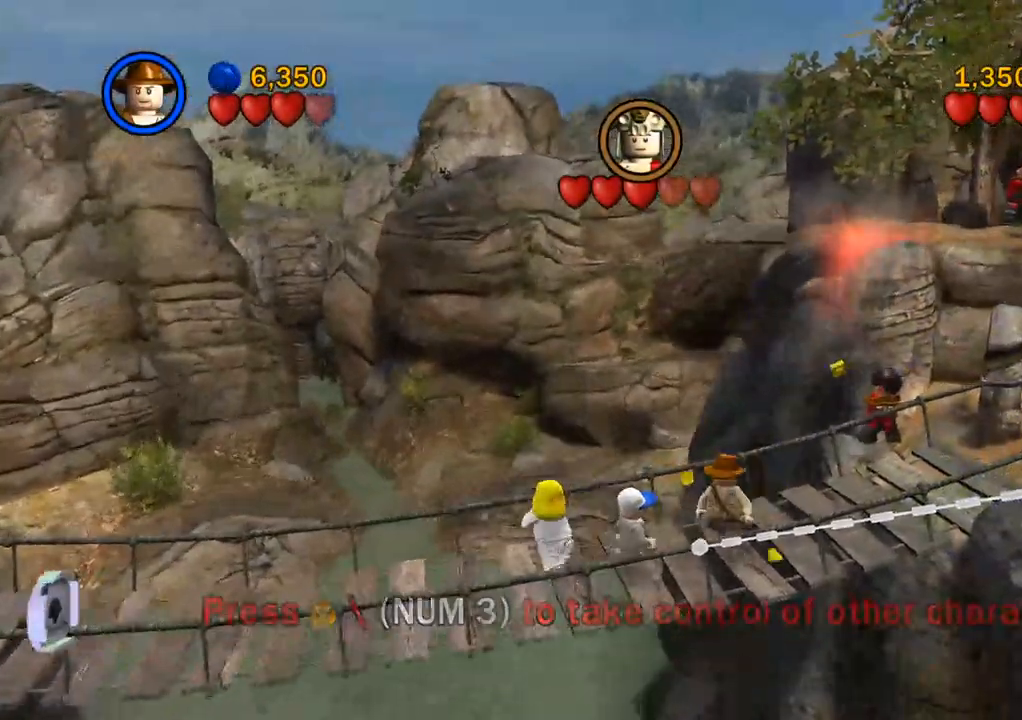
{"buttons": [], "left_stick": "down-left", "right_stick": "center", "events": []}
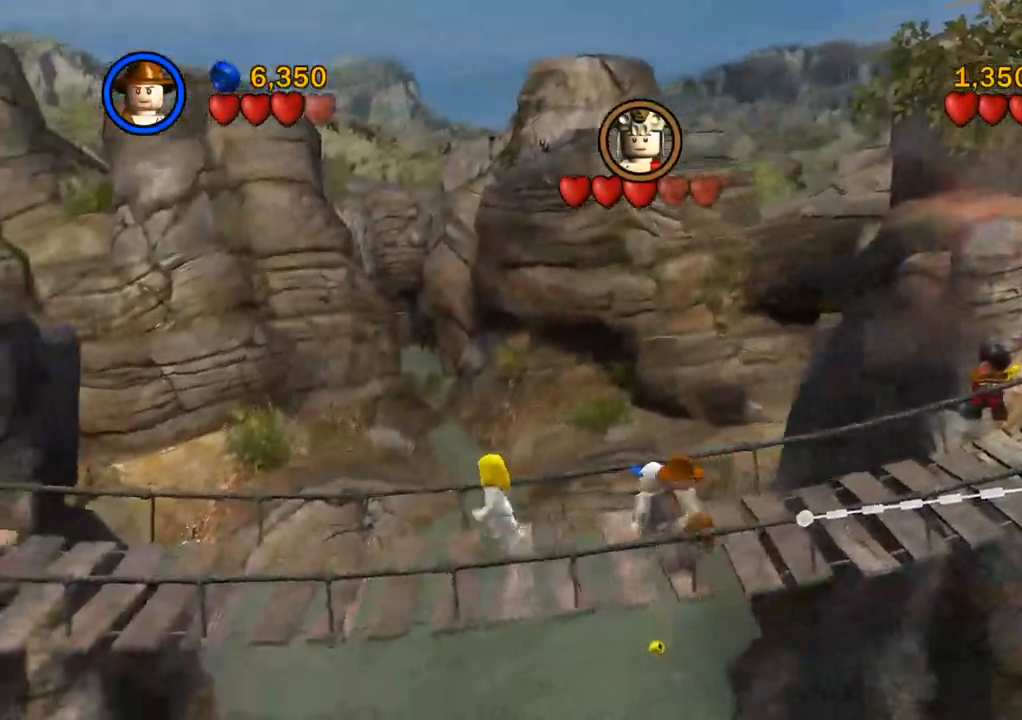
{"buttons": [], "left_stick": "left", "right_stick": "center", "events": [[500, "left_stick", "left"]]}
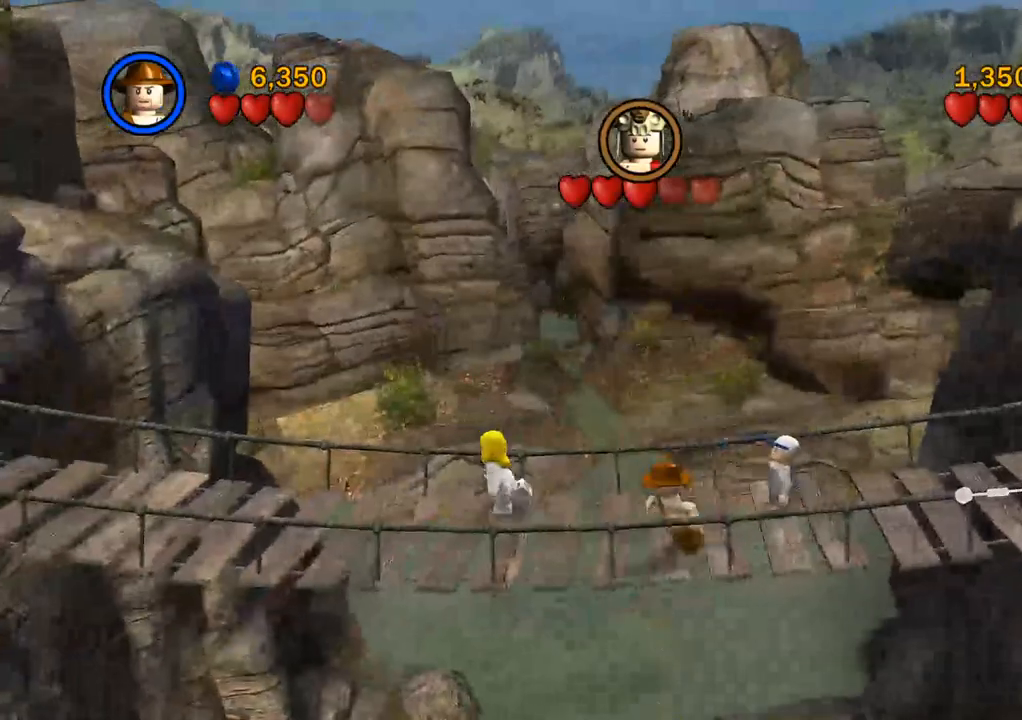
{"buttons": [], "left_stick": "left", "right_stick": "center", "events": []}
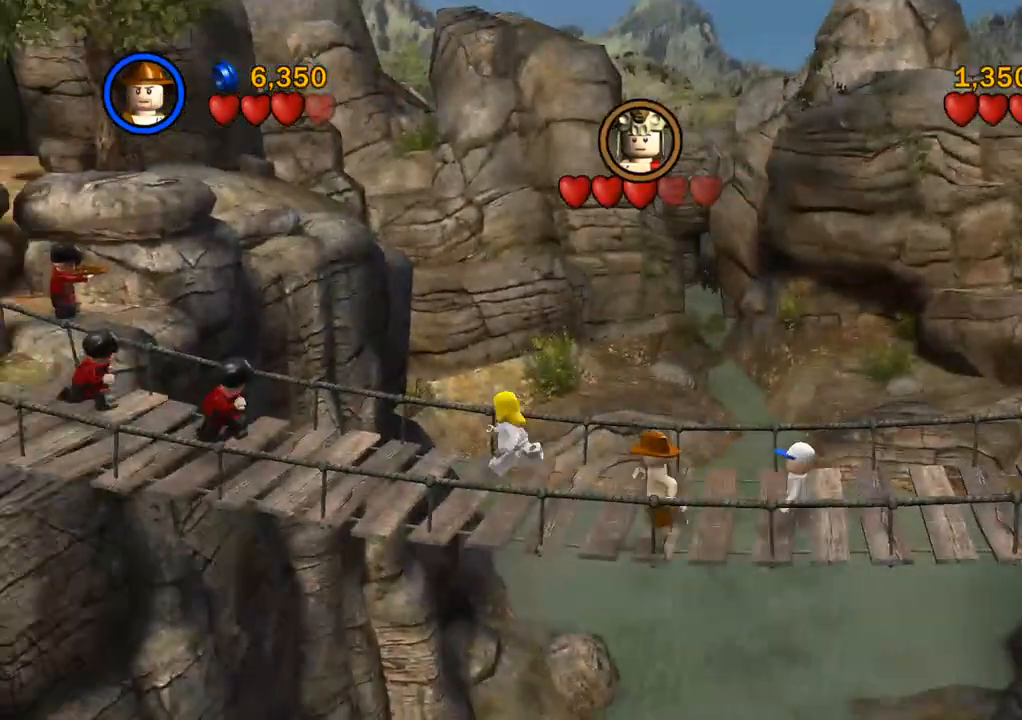
{"buttons": [], "left_stick": "left", "right_stick": "center", "events": []}
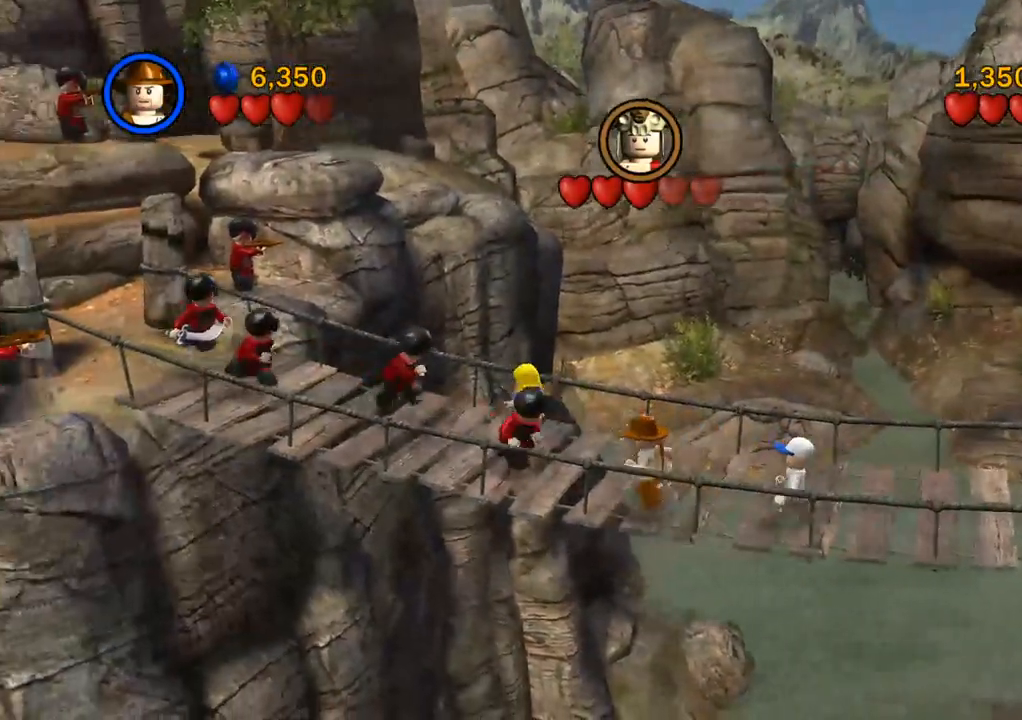
{"buttons": [], "left_stick": "up-left", "right_stick": "center", "events": [[317, "SQUARE", "down"], [317, "left_stick", "up-left"], [417, "SQUARE", "up"]]}
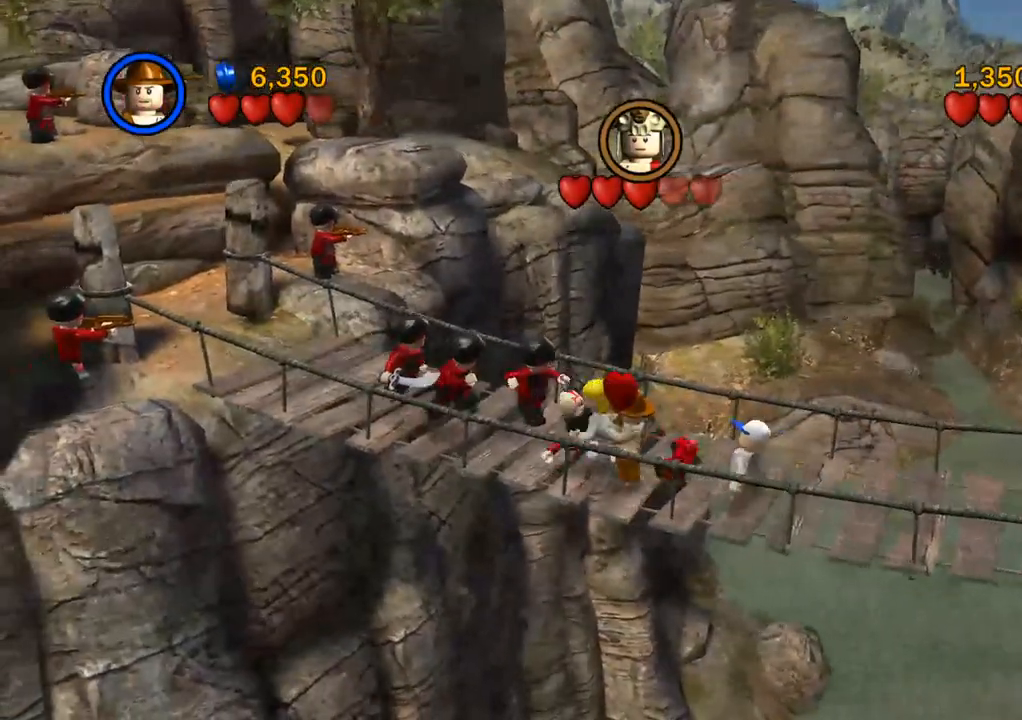
{"buttons": [], "left_stick": "up-left", "right_stick": "center", "events": [[50, "SQUARE", "down"], [150, "SQUARE", "up"], [333, "SQUARE", "down"], [433, "SQUARE", "up"]]}
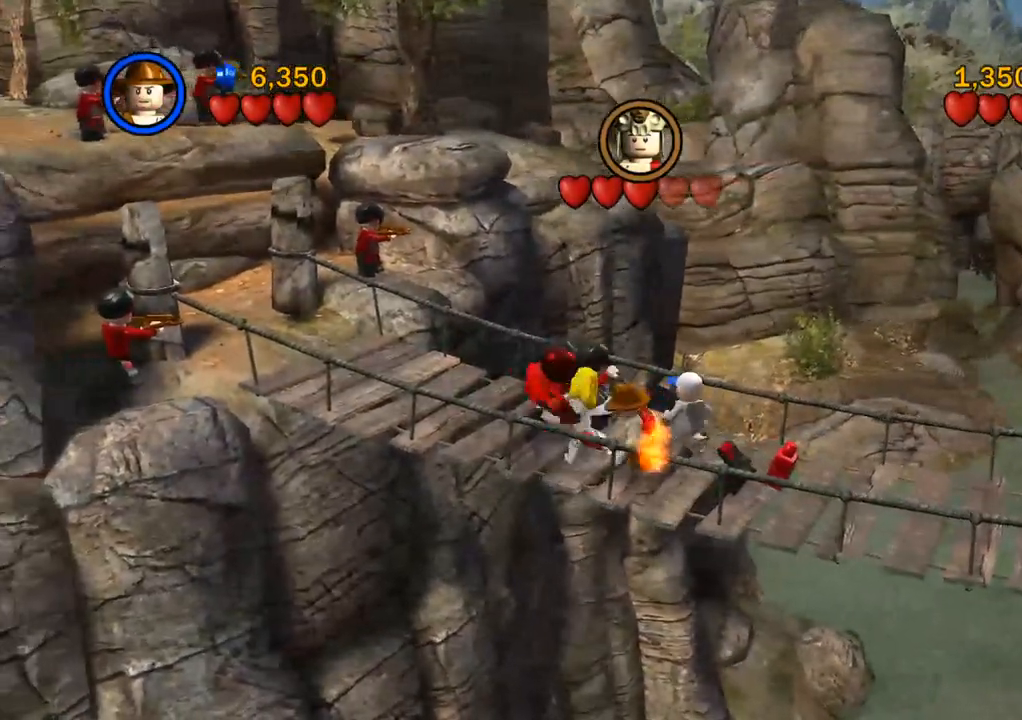
{"buttons": [], "left_stick": "up", "right_stick": "center", "events": [[33, "SQUARE", "down"], [117, "SQUARE", "up"], [217, "SQUARE", "down"], [317, "SQUARE", "up"], [367, "left_stick", "up"], [400, "SQUARE", "down"], [450, "SQUARE", "up"]]}
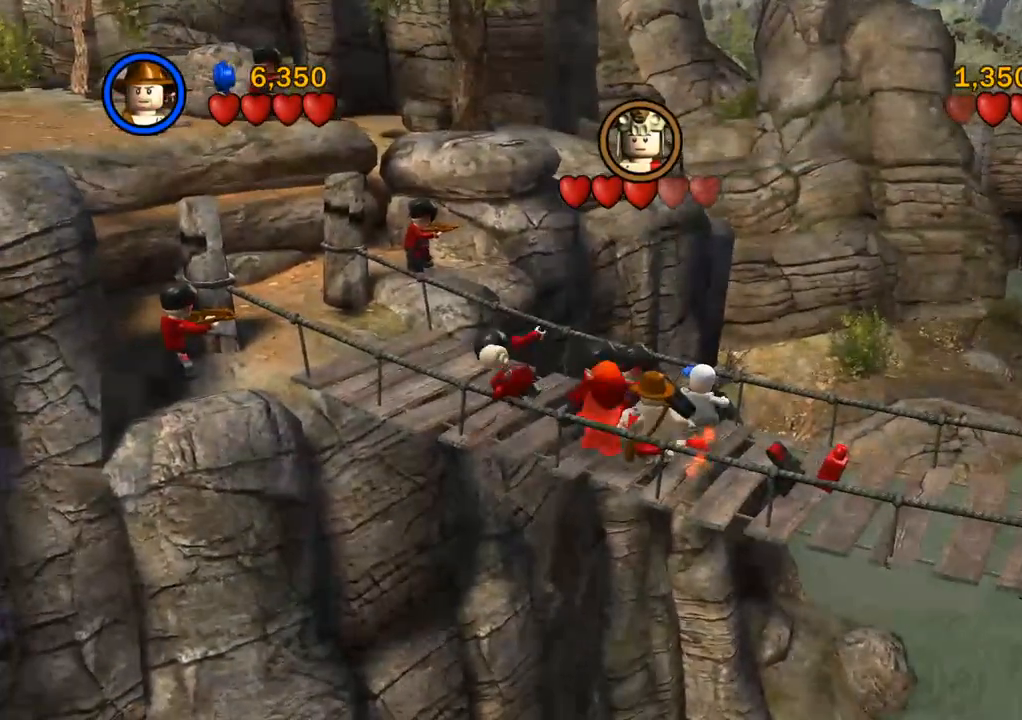
{"buttons": [], "left_stick": "up", "right_stick": "center"}
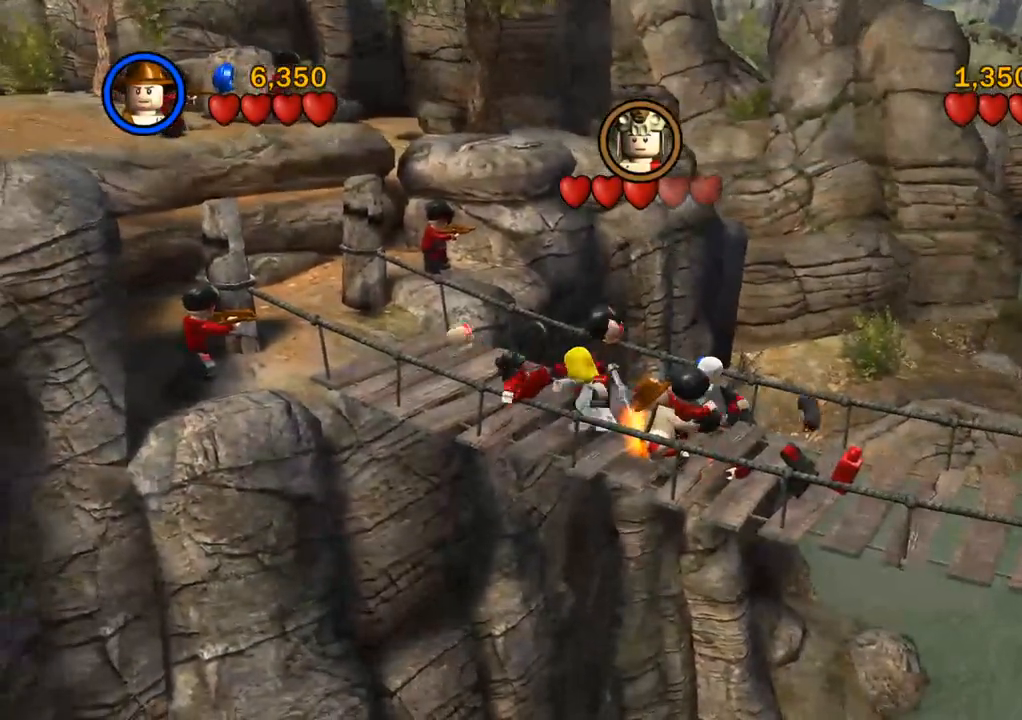
{"buttons": [], "left_stick": "up", "right_stick": "center", "events": [[50, "SQUARE", "down"], [167, "SQUARE", "up"]]}
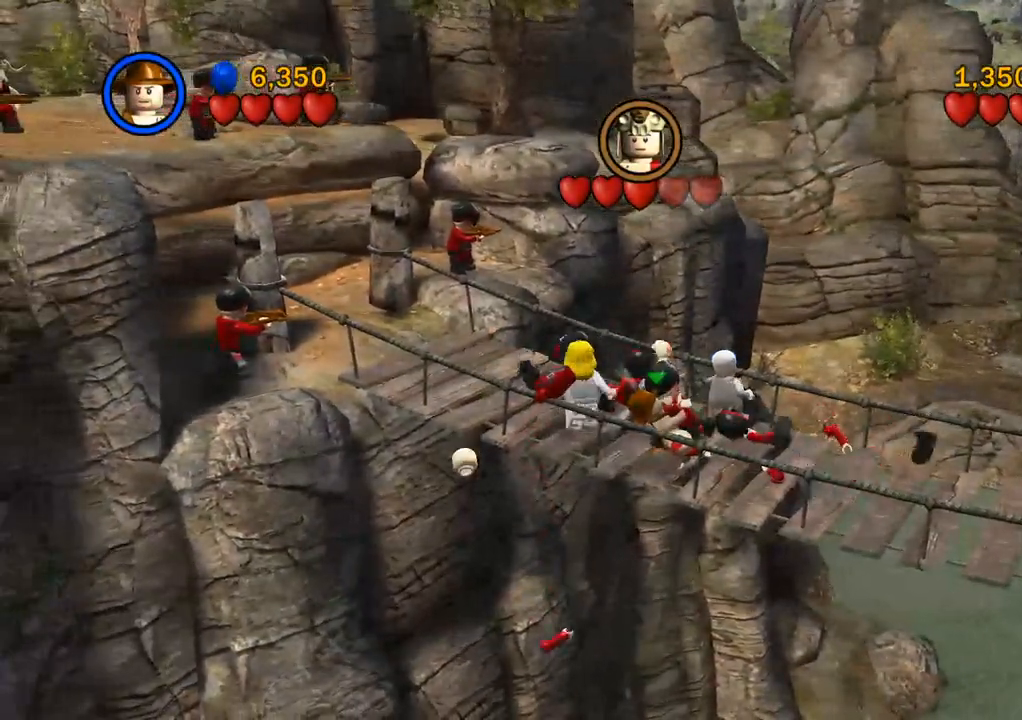
{"buttons": [], "left_stick": "up", "right_stick": "center", "events": []}
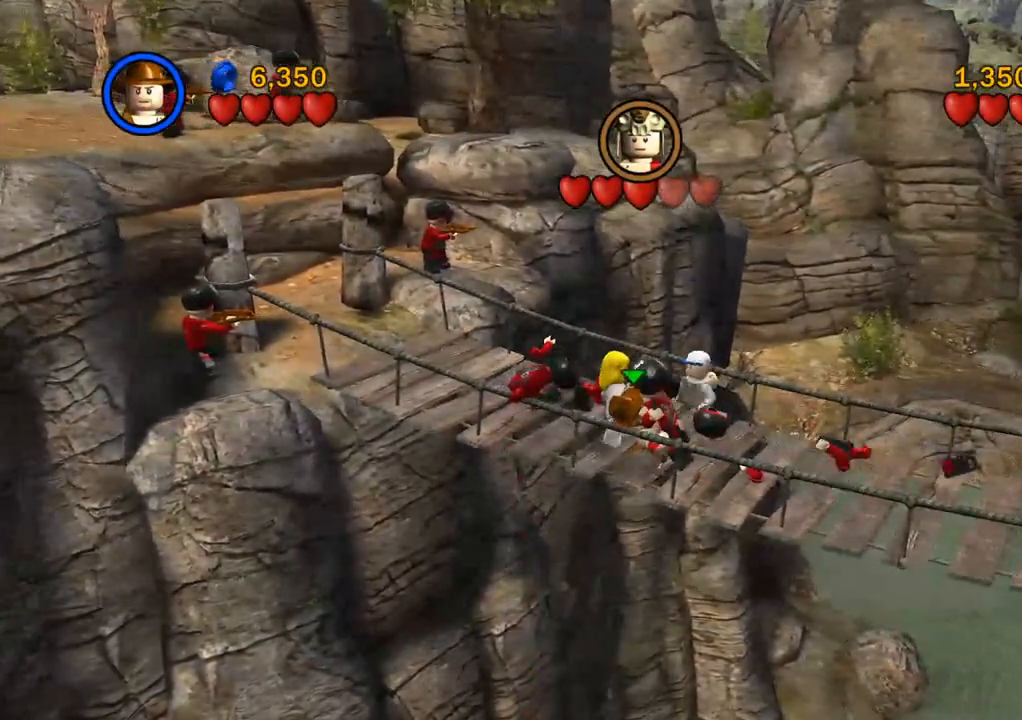
{"buttons": [], "left_stick": "center", "right_stick": "center", "events": [[433, "left_stick", "center"]]}
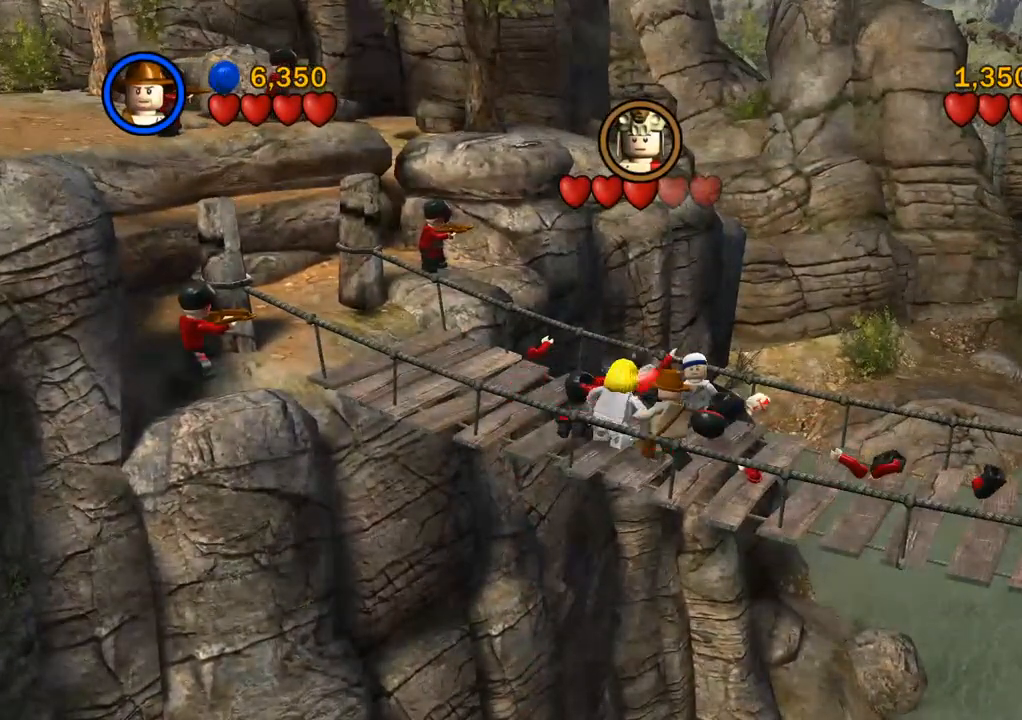
{"buttons": [], "left_stick": "right", "right_stick": "center", "events": [[317, "left_stick", "right"]]}
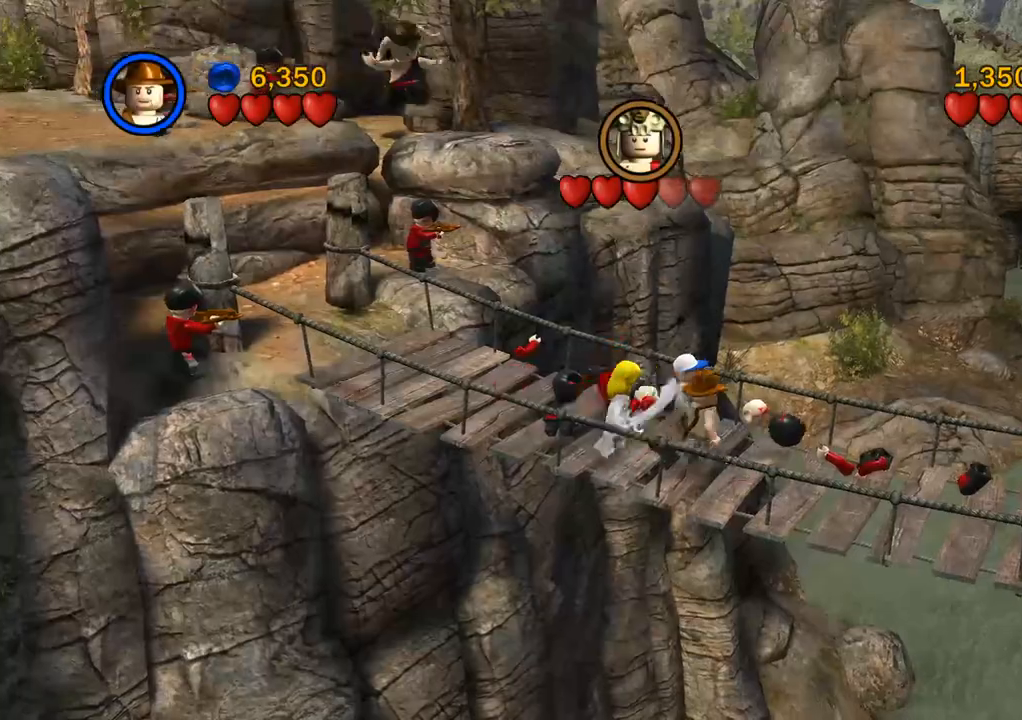
{"buttons": [], "left_stick": "right", "right_stick": "center", "events": []}